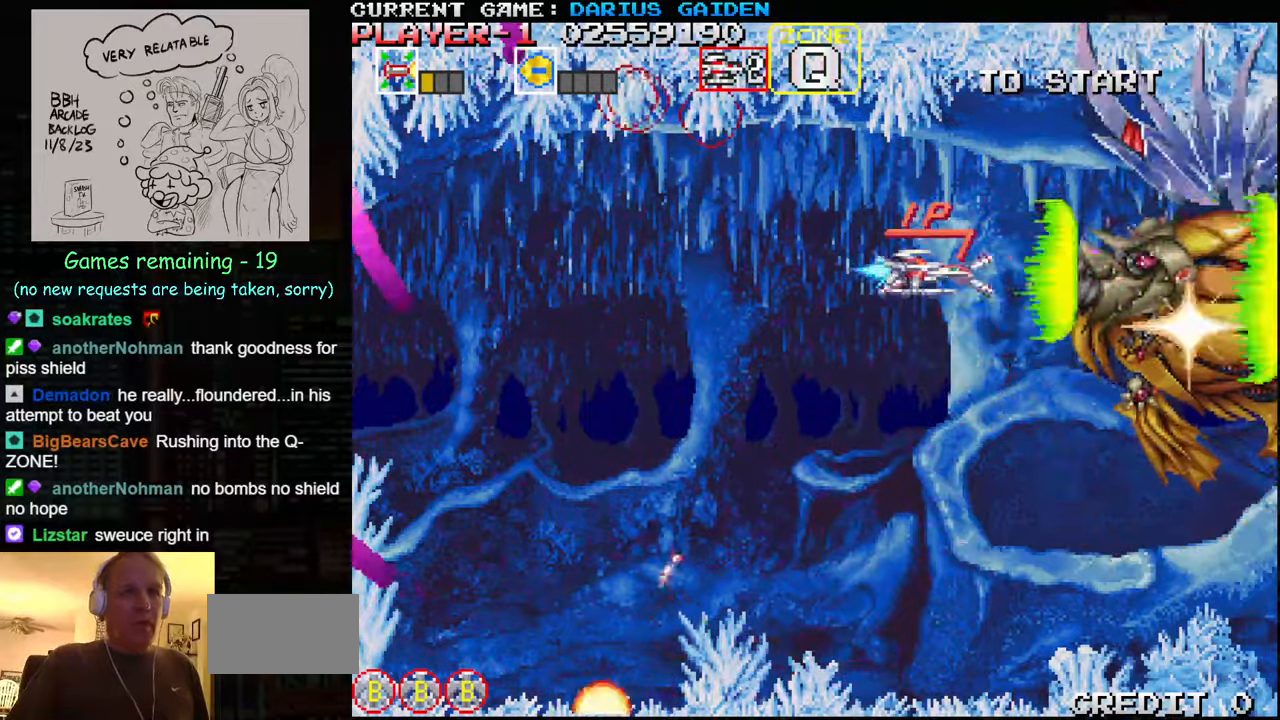
Gameplay with a controller (arcade stick); each line is a JSON object with the inputs held at the frame after it. "events" lists button and stick changes between this image and that frame as [ms after this image, input, new state], when the widget could be followed in between. Not read: L3 R3.
{"buttons": [], "left_stick": "center", "events": [[17, "left_stick", "down"], [33, "SQUARE", "up"], [67, "left_stick", "down-left"], [100, "SQUARE", "down"], [250, "SQUARE", "up"], [283, "SQUARE", "down"], [450, "SQUARE", "up"], [450, "left_stick", "center"]]}
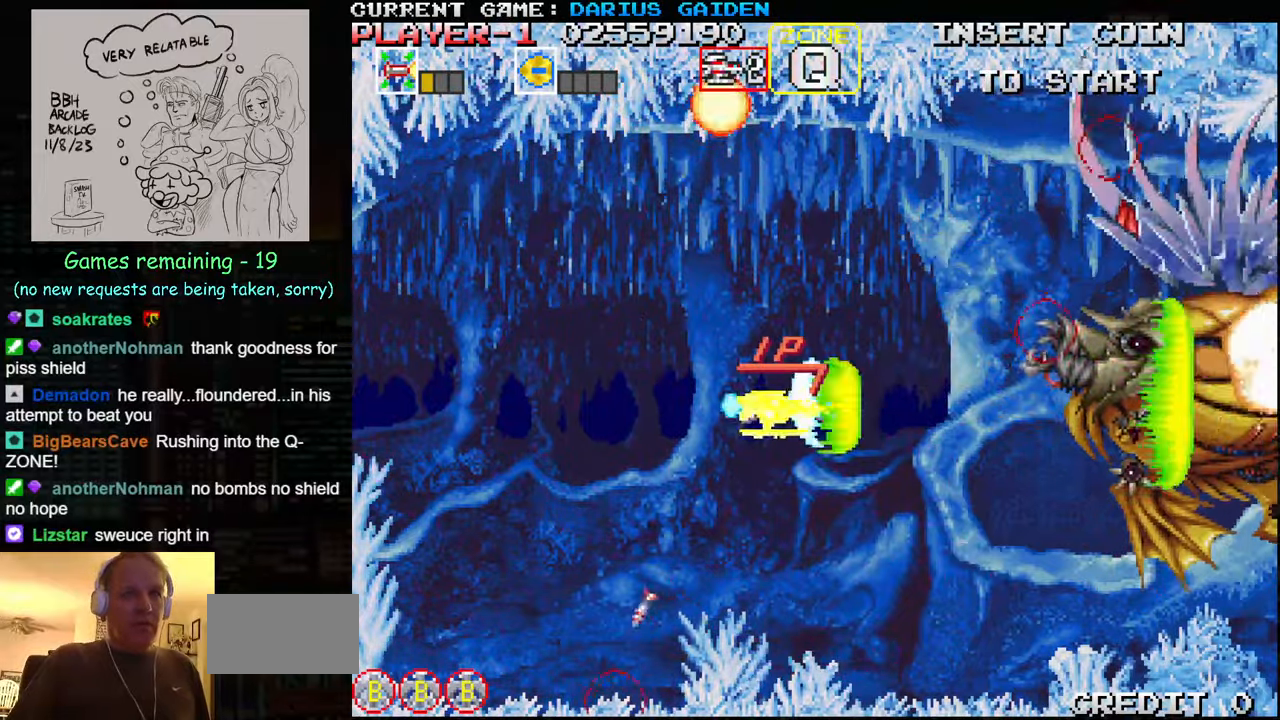
{"buttons": ["SQUARE"], "left_stick": "up-left", "events": [[17, "SQUARE", "down"], [167, "SQUARE", "up"], [167, "left_stick", "up"], [233, "SQUARE", "down"], [250, "left_stick", "center"], [300, "left_stick", "down"], [367, "SQUARE", "up"], [433, "SQUARE", "down"], [433, "left_stick", "left"], [483, "left_stick", "up-left"]]}
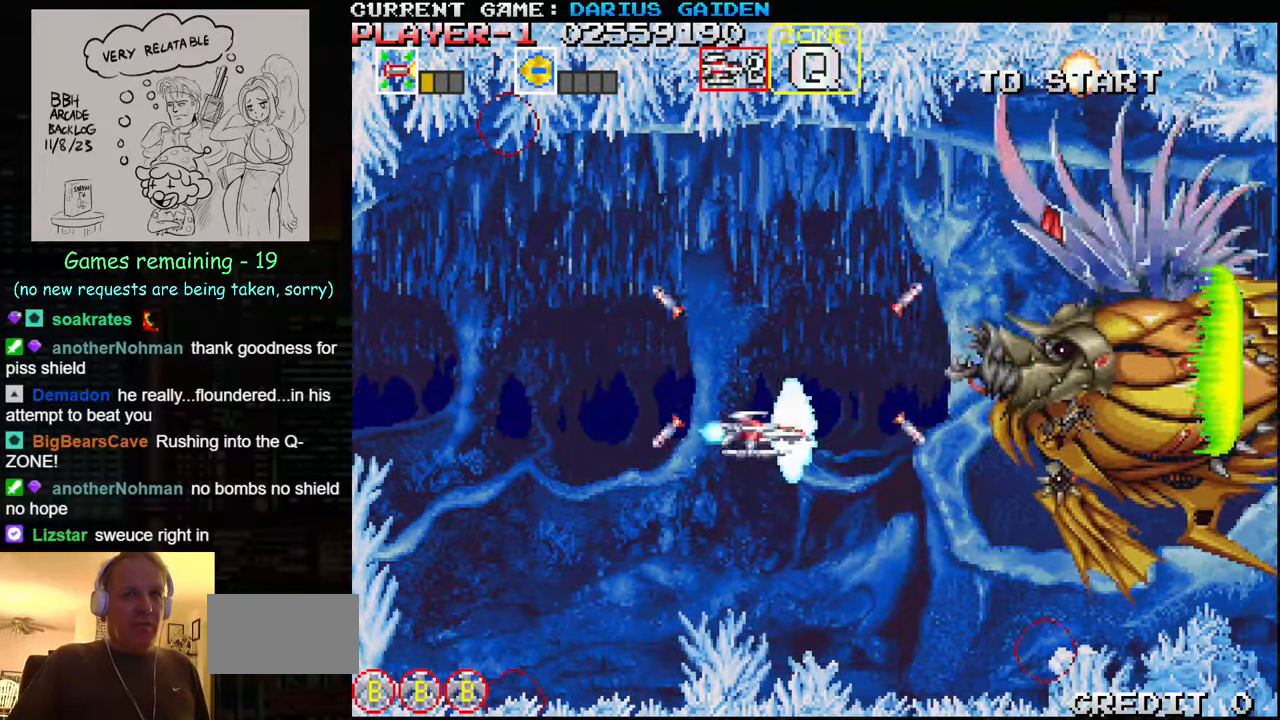
{"buttons": ["SQUARE"], "left_stick": "center", "events": [[67, "SQUARE", "up"], [150, "SQUARE", "down"], [233, "left_stick", "center"], [283, "SQUARE", "up"], [367, "SQUARE", "down"]]}
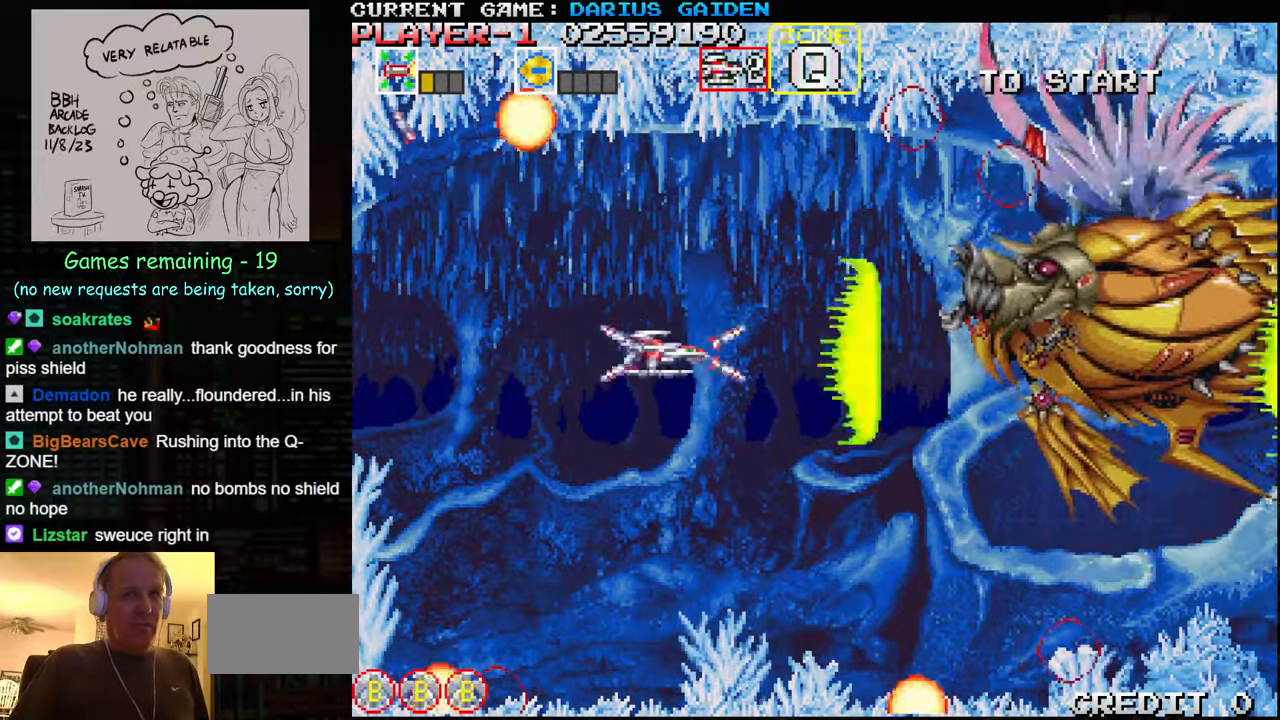
{"buttons": [], "left_stick": "center", "events": [[17, "SQUARE", "up"], [67, "SQUARE", "down"], [233, "SQUARE", "up"], [283, "left_stick", "up"], [300, "SQUARE", "down"], [400, "left_stick", "center"], [433, "SQUARE", "up"]]}
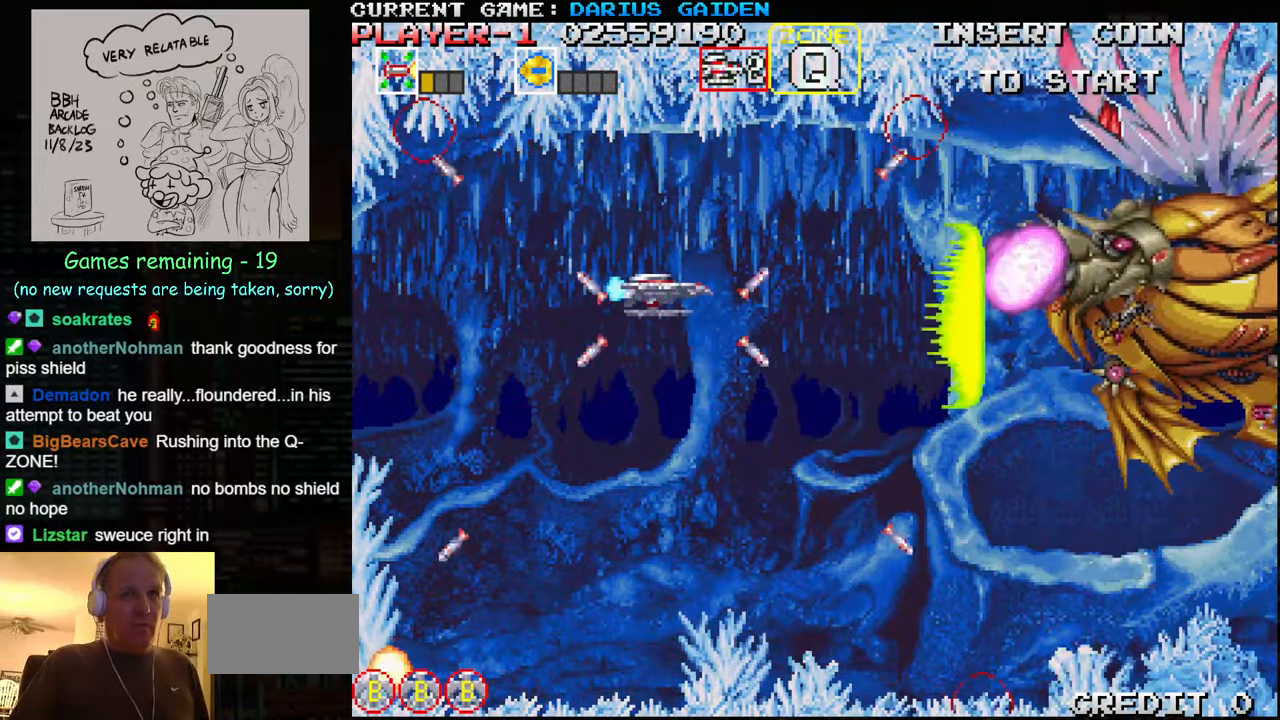
{"buttons": [], "left_stick": "down", "events": [[17, "SQUARE", "down"], [50, "left_stick", "down"], [150, "SQUARE", "up"], [233, "SQUARE", "down"], [267, "left_stick", "center"], [350, "SQUARE", "up"], [433, "SQUARE", "down"], [483, "SQUARE", "up"], [483, "left_stick", "down"]]}
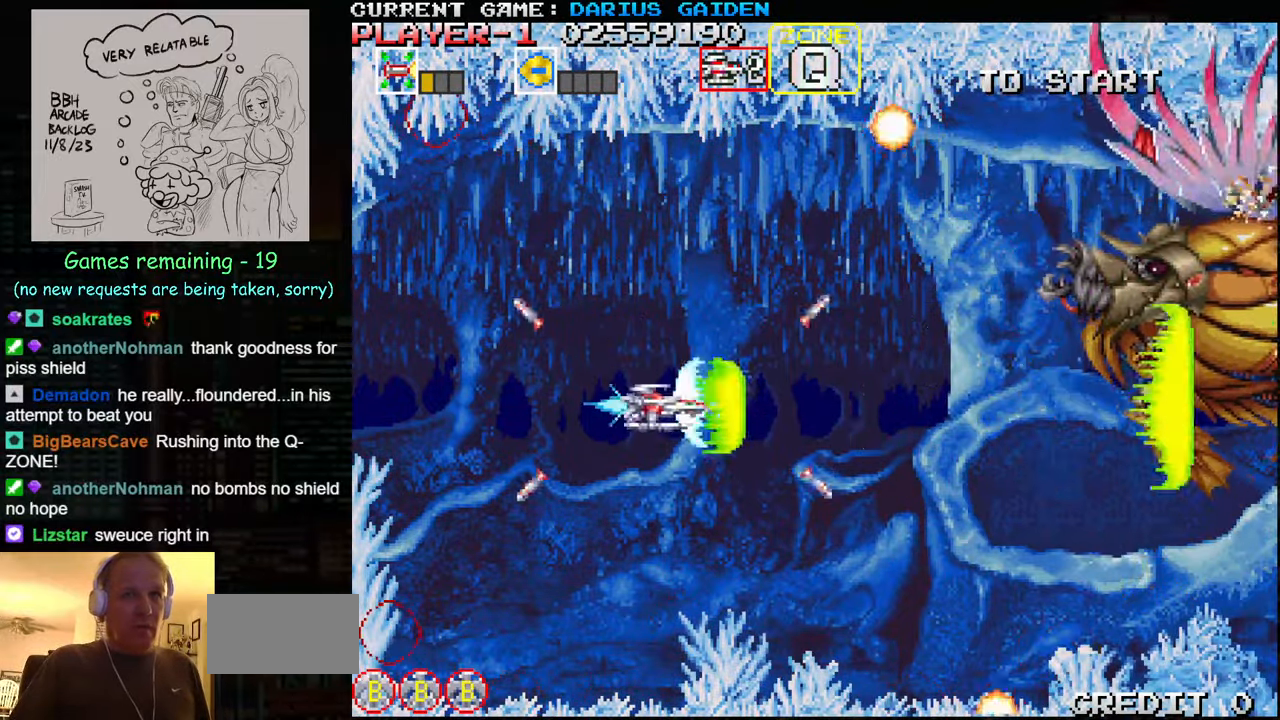
{"buttons": [], "left_stick": "down", "events": [[33, "SQUARE", "down"], [50, "left_stick", "center"], [67, "SQUARE", "up"], [150, "SQUARE", "down"], [150, "left_stick", "up"], [283, "SQUARE", "up"], [283, "left_stick", "center"], [350, "SQUARE", "down"], [400, "SQUARE", "up"], [417, "SQUARE", "down"], [467, "SQUARE", "up"], [483, "left_stick", "down"]]}
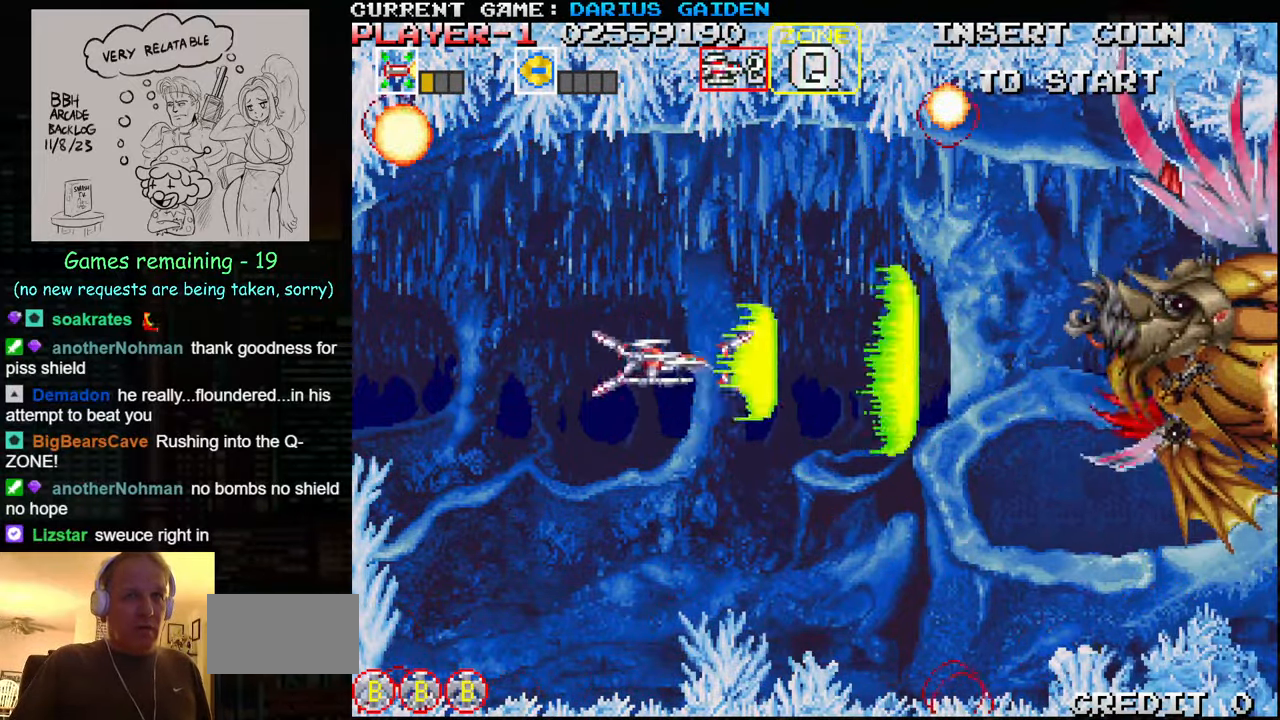
{"buttons": ["SQUARE"], "left_stick": "left", "events": [[33, "SQUARE", "down"], [67, "left_stick", "center"], [150, "SQUARE", "up"], [217, "SQUARE", "down"], [300, "SQUARE", "up"], [317, "SQUARE", "down"], [367, "SQUARE", "up"], [433, "SQUARE", "down"], [433, "left_stick", "left"]]}
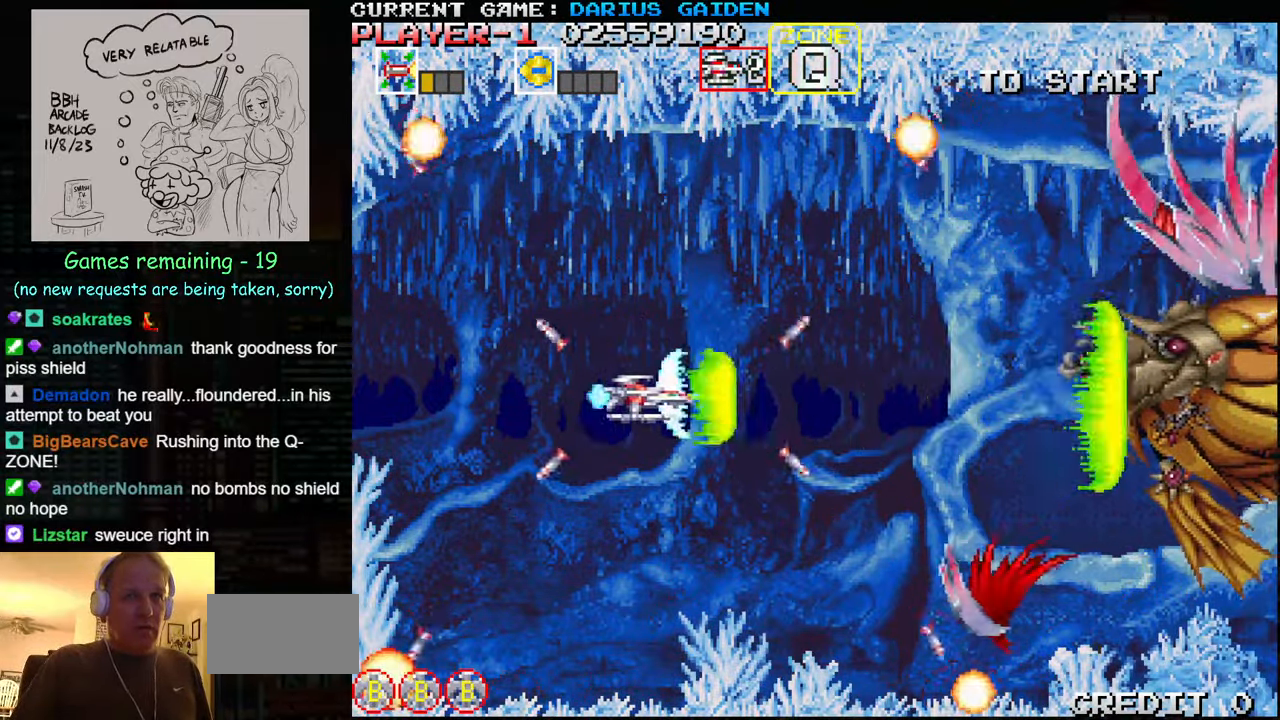
{"buttons": ["SQUARE"], "left_stick": "center", "events": [[17, "SQUARE", "up"], [33, "SQUARE", "down"], [83, "SQUARE", "up"], [117, "left_stick", "center"], [167, "SQUARE", "down"], [300, "SQUARE", "up"], [367, "SQUARE", "down"]]}
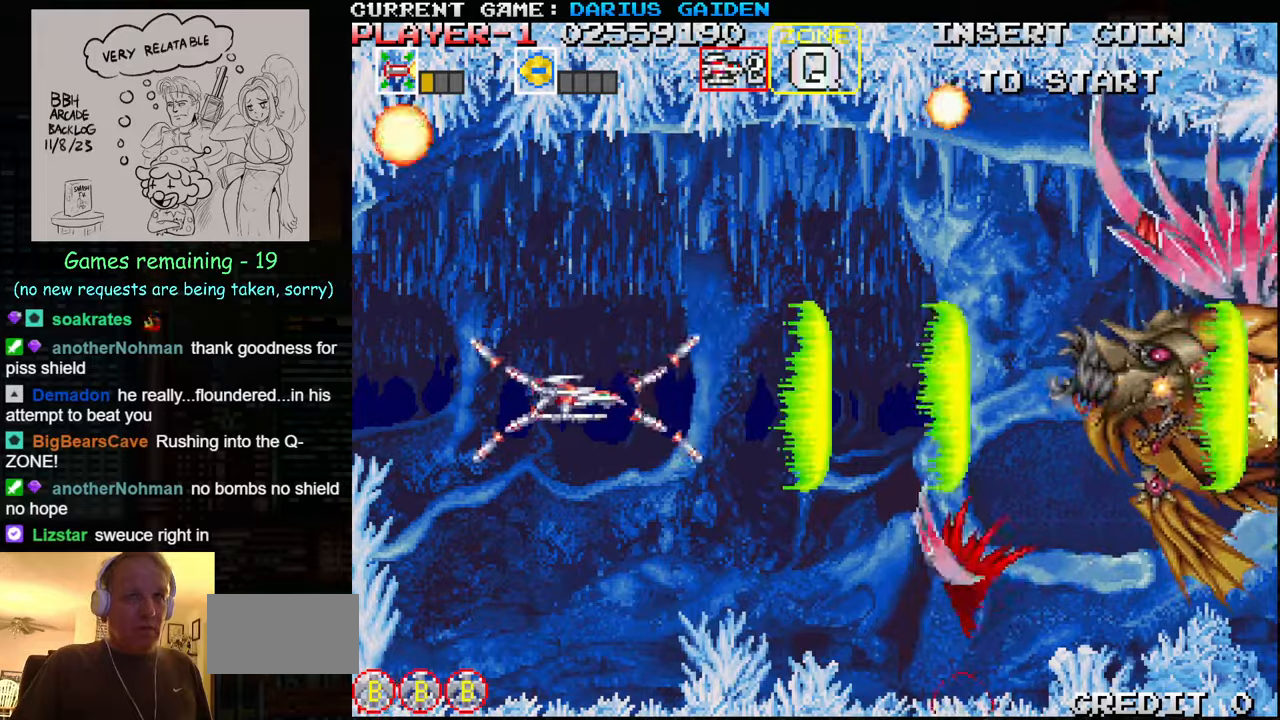
{"buttons": [], "left_stick": "up-left", "events": [[17, "SQUARE", "up"], [100, "SQUARE", "down"], [234, "SQUARE", "up"], [317, "SQUARE", "down"], [450, "SQUARE", "up"], [450, "left_stick", "up-left"]]}
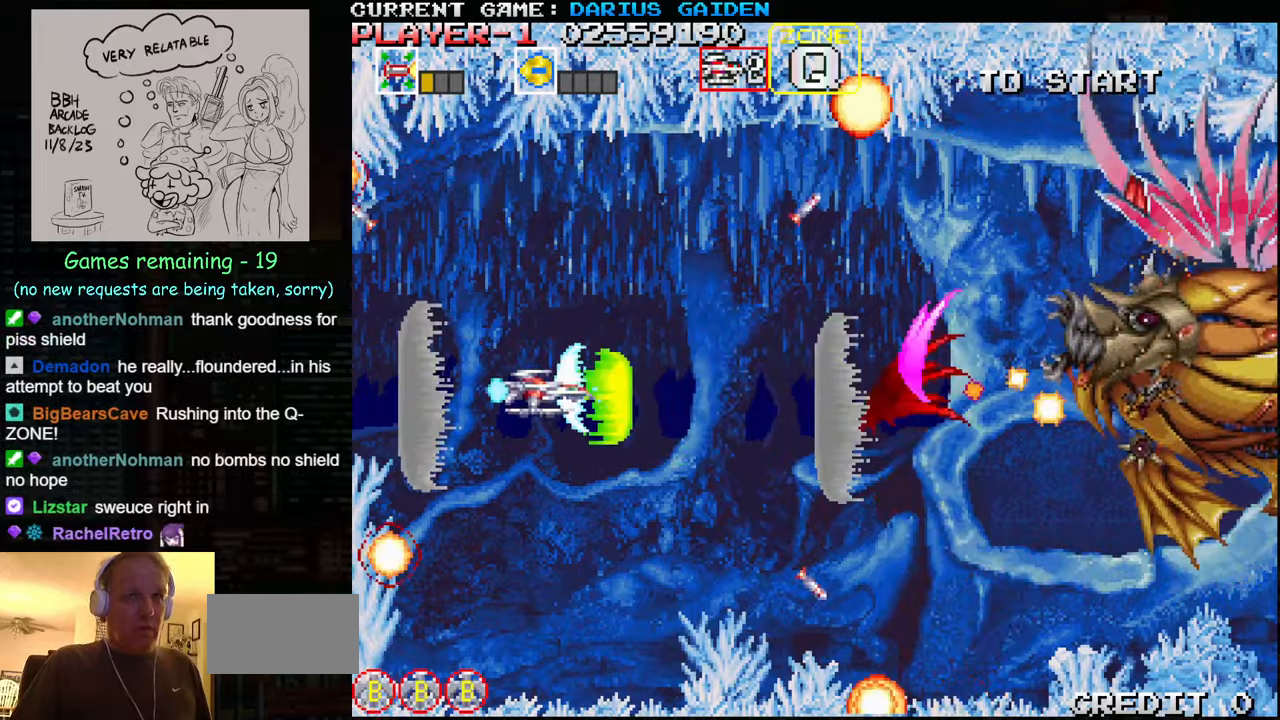
{"buttons": ["SQUARE"], "left_stick": "center", "events": [[34, "SQUARE", "down"], [84, "left_stick", "center"], [167, "SQUARE", "up"], [267, "SQUARE", "down"], [384, "left_stick", "up"], [417, "SQUARE", "up"], [484, "SQUARE", "down"], [484, "left_stick", "center"]]}
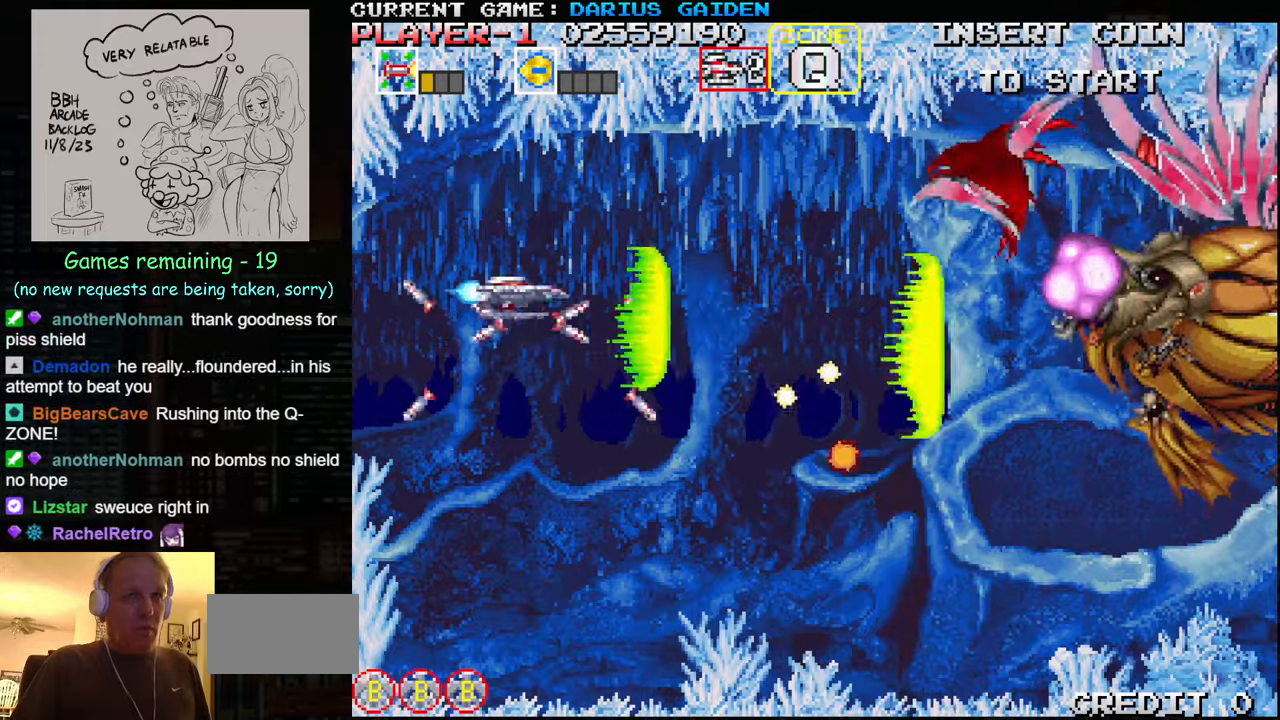
{"buttons": ["SQUARE"], "left_stick": "center", "events": [[100, "SQUARE", "up"], [167, "SQUARE", "down"], [167, "left_stick", "up"], [300, "left_stick", "center"], [317, "SQUARE", "up"], [384, "SQUARE", "down"]]}
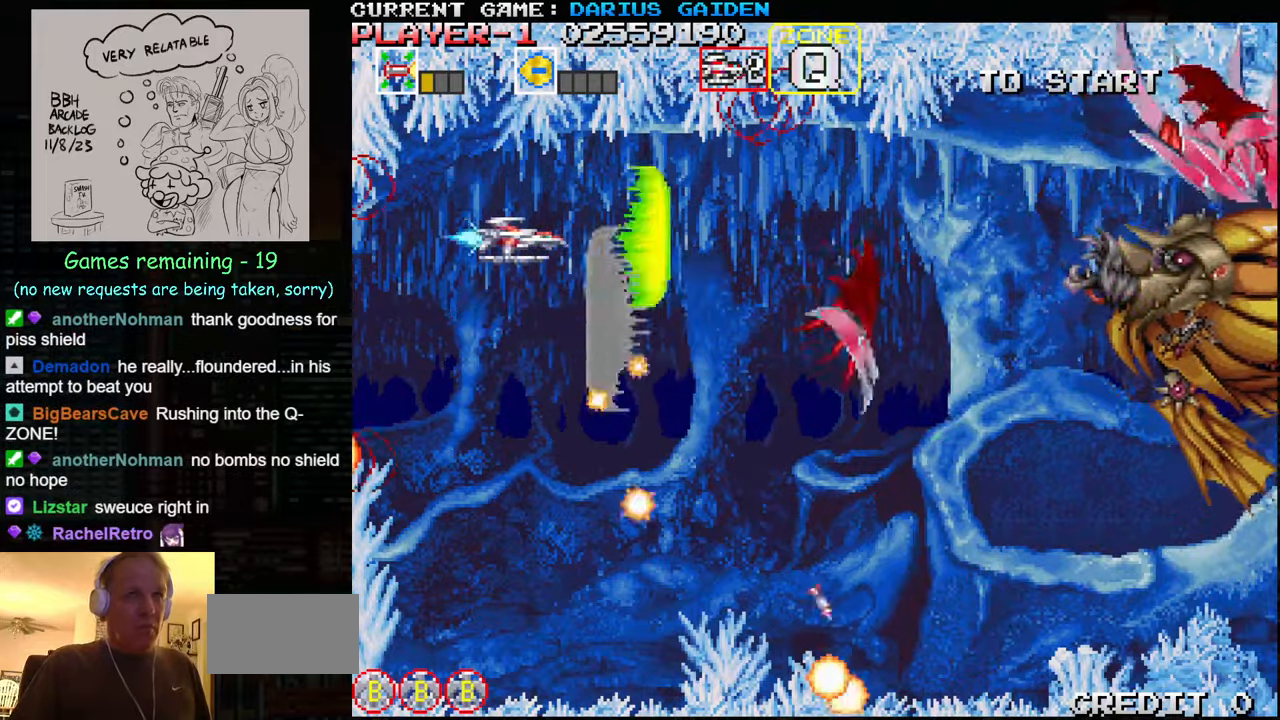
{"buttons": ["SQUARE"], "left_stick": "right", "events": [[17, "SQUARE", "up"], [84, "SQUARE", "down"], [217, "SQUARE", "up"], [284, "left_stick", "down"], [300, "SQUARE", "down"], [384, "SQUARE", "up"], [384, "left_stick", "right"], [467, "SQUARE", "down"]]}
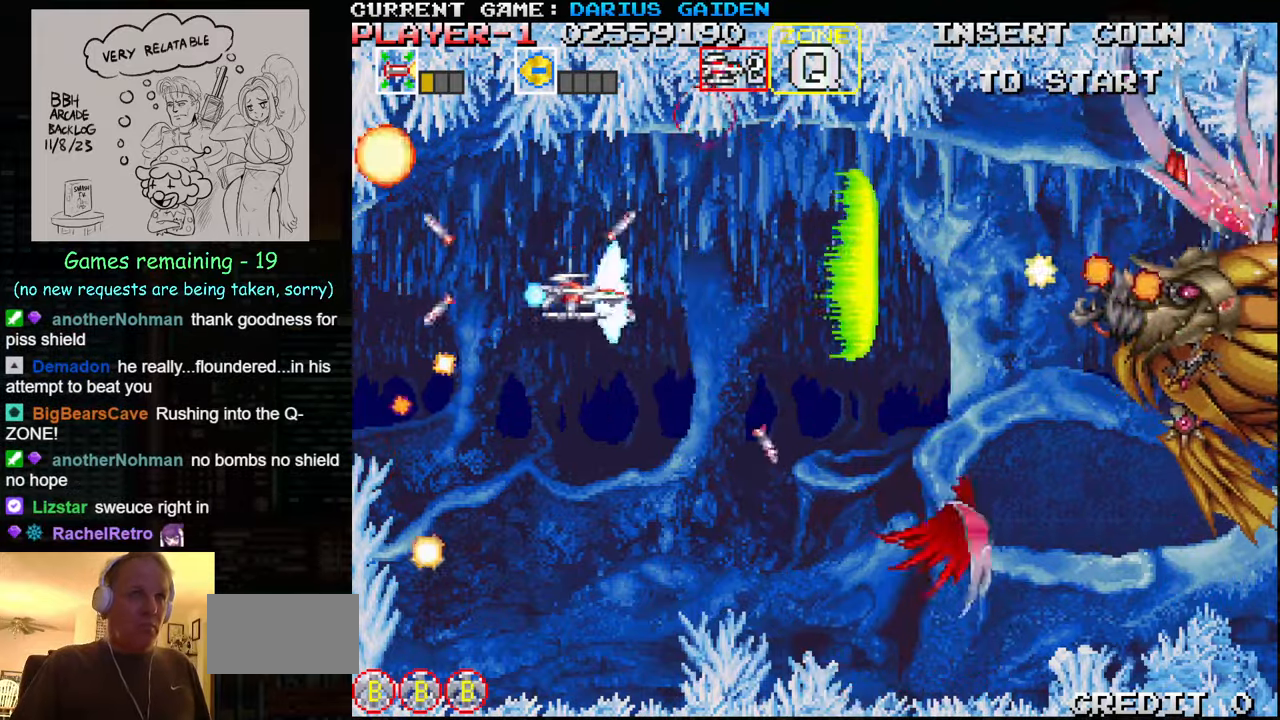
{"buttons": [], "left_stick": "center", "events": [[34, "SQUARE", "up"], [84, "left_stick", "down"], [117, "SQUARE", "down"], [184, "SQUARE", "up"], [217, "left_stick", "left"], [267, "SQUARE", "down"], [317, "SQUARE", "up"], [317, "left_stick", "center"], [400, "SQUARE", "down"], [467, "SQUARE", "up"]]}
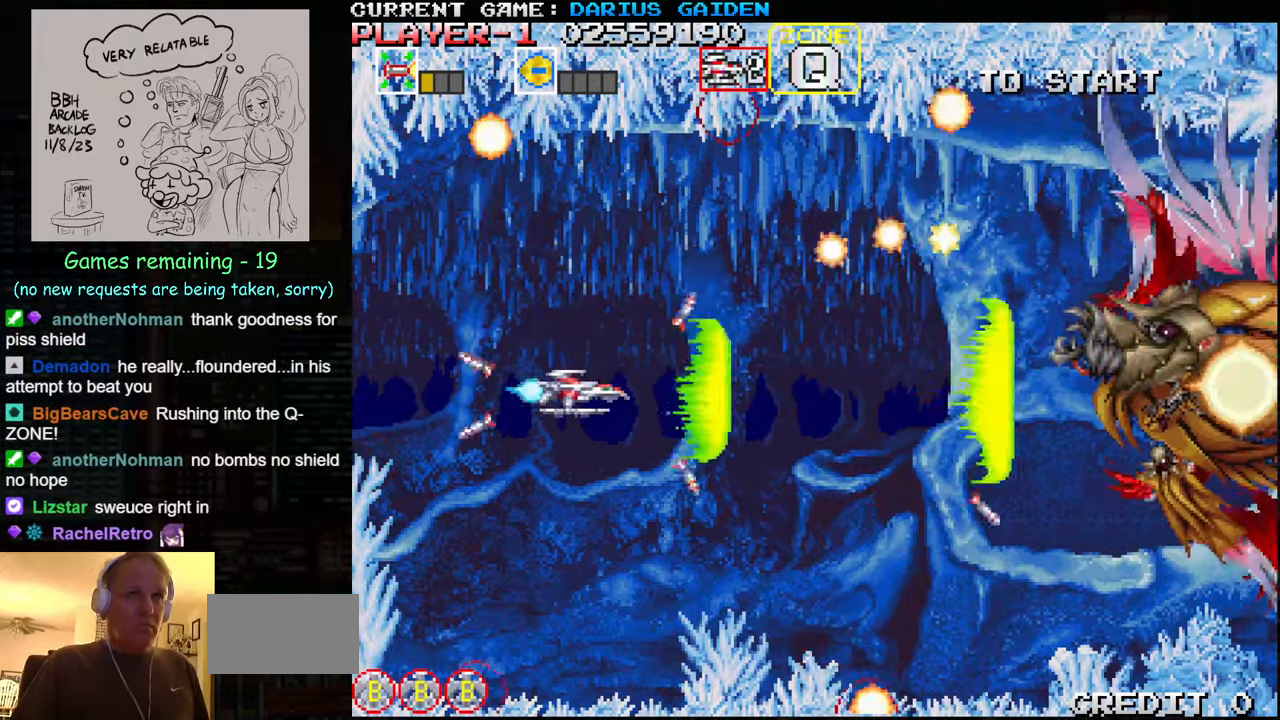
{"buttons": ["SQUARE"], "left_stick": "left", "events": [[50, "SQUARE", "down"], [50, "left_stick", "right"], [100, "SQUARE", "up"], [200, "SQUARE", "down"], [250, "SQUARE", "up"], [300, "SQUARE", "down"], [334, "SQUARE", "up"], [367, "SQUARE", "down"], [384, "left_stick", "center"], [417, "SQUARE", "up"], [467, "left_stick", "left"], [484, "SQUARE", "down"]]}
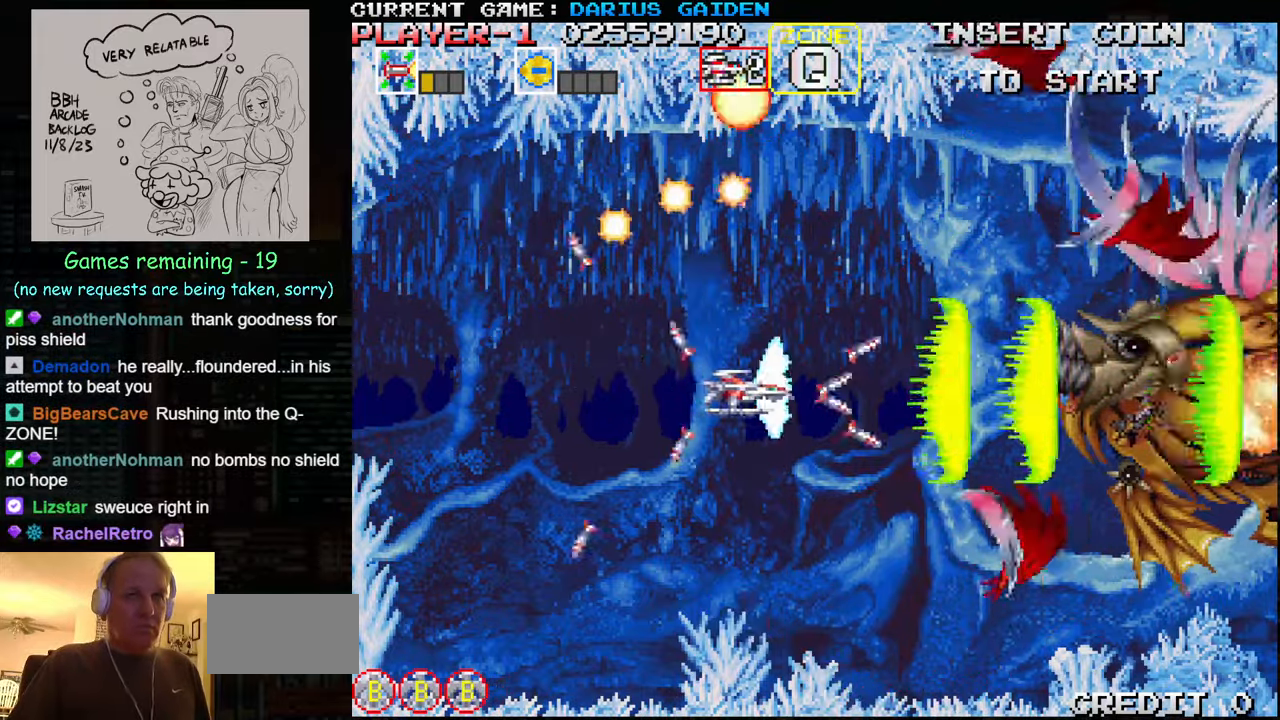
{"buttons": ["SQUARE"], "left_stick": "left", "events": [[17, "SQUARE", "up"], [50, "SQUARE", "down"], [100, "SQUARE", "up"], [167, "SQUARE", "down"], [317, "SQUARE", "up"], [367, "SQUARE", "down"]]}
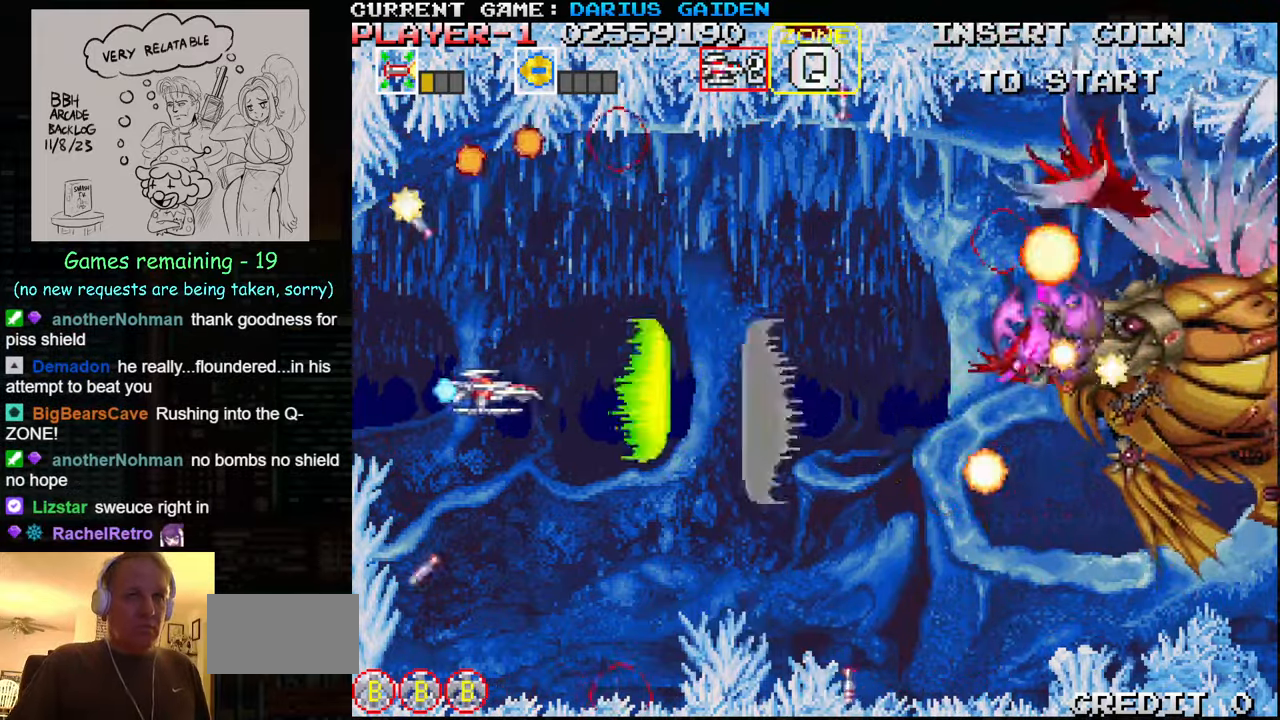
{"buttons": [], "left_stick": "center", "events": [[17, "SQUARE", "up"], [50, "left_stick", "center"], [100, "SQUARE", "down"], [150, "left_stick", "right"], [250, "SQUARE", "up"], [267, "left_stick", "center"], [317, "SQUARE", "down"], [367, "left_stick", "left"], [417, "left_stick", "center"], [450, "SQUARE", "up"]]}
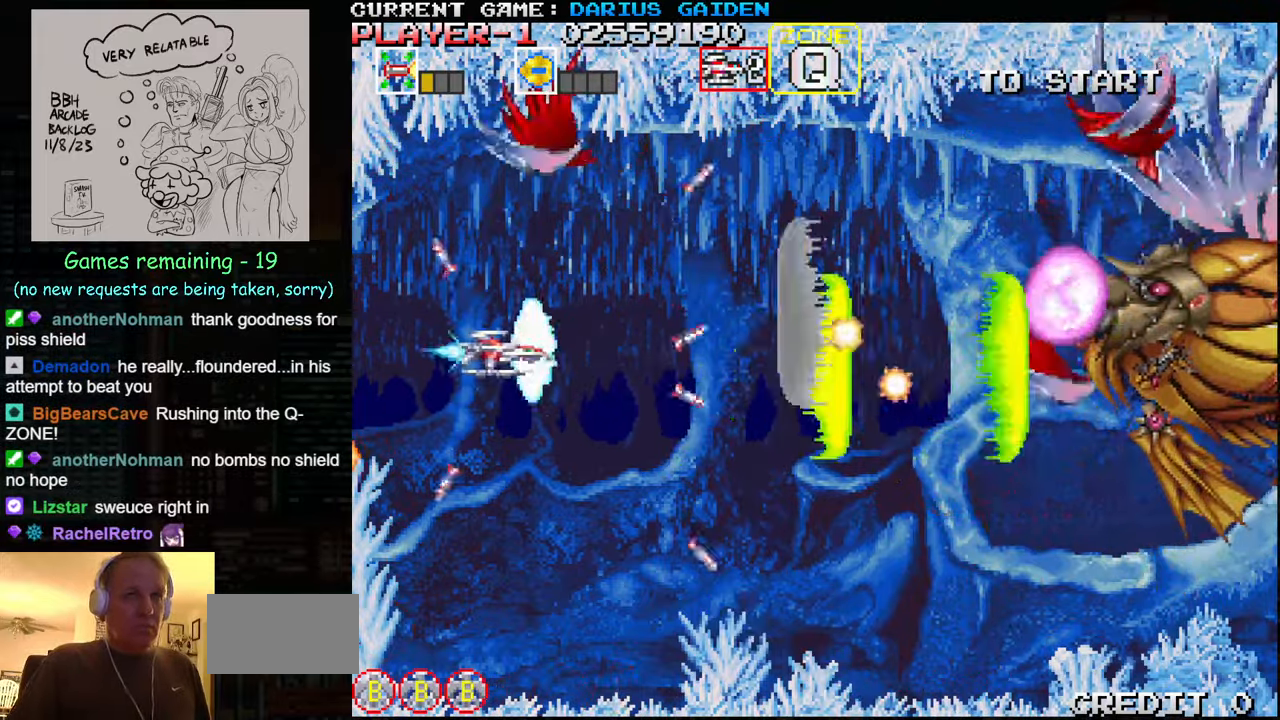
{"buttons": [], "left_stick": "right", "events": [[17, "SQUARE", "down"], [50, "left_stick", "down"], [84, "SQUARE", "up"], [117, "SQUARE", "down"], [200, "SQUARE", "up"], [267, "SQUARE", "down"], [284, "left_stick", "down-right"], [434, "SQUARE", "up"], [484, "left_stick", "right"]]}
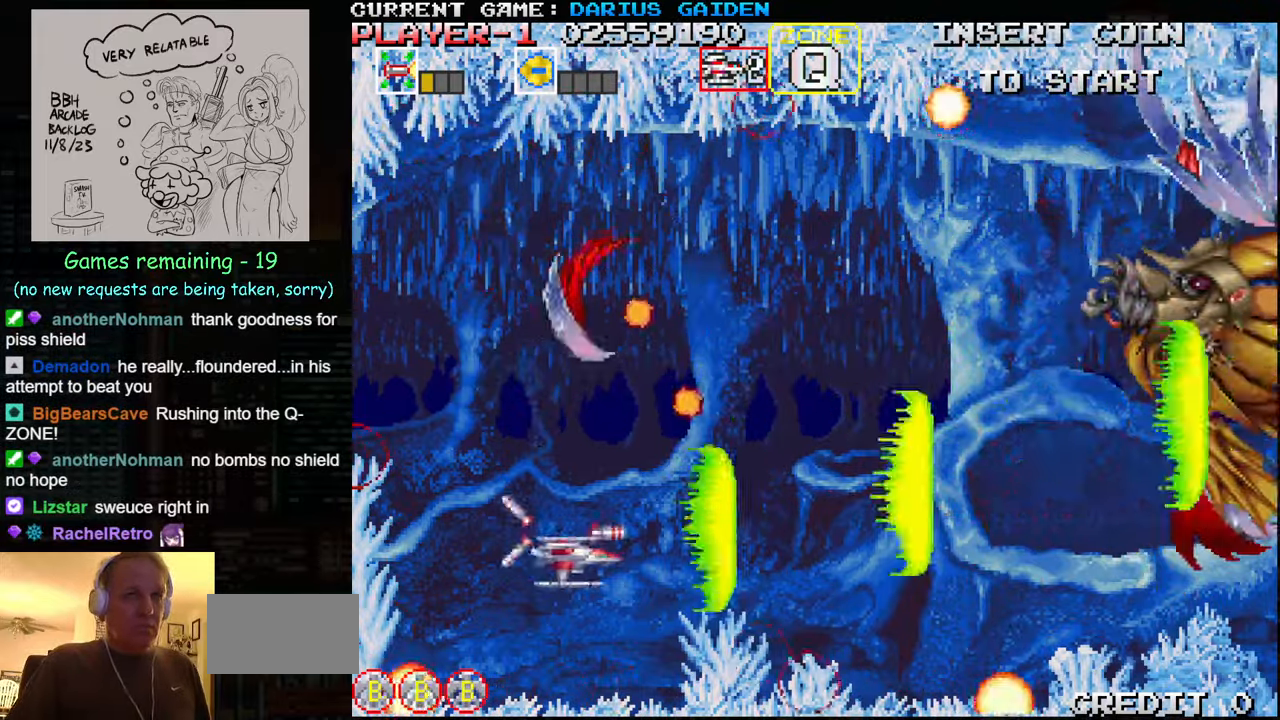
{"buttons": ["SQUARE"], "left_stick": "down-left", "events": [[17, "SQUARE", "down"], [150, "SQUARE", "up"], [150, "left_stick", "center"], [200, "left_stick", "left"], [217, "SQUARE", "down"], [366, "SQUARE", "up"], [400, "left_stick", "down-left"], [450, "SQUARE", "down"]]}
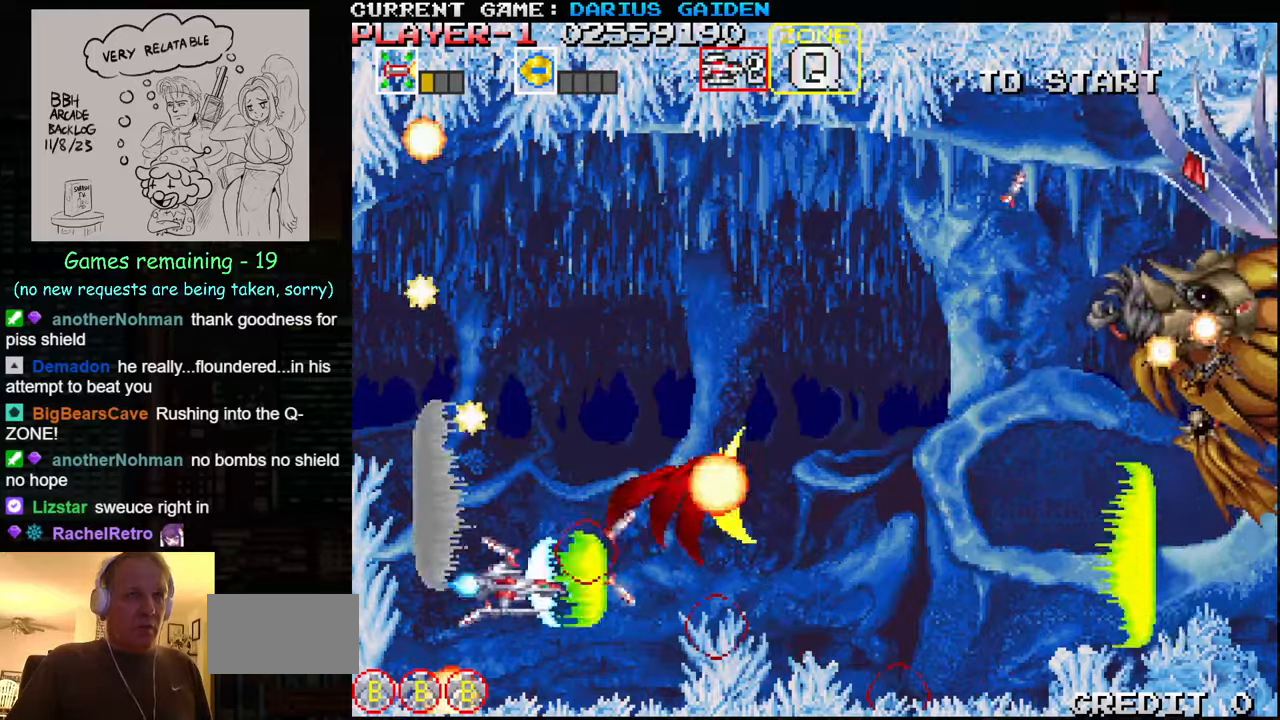
{"buttons": ["SQUARE"], "left_stick": "up", "events": [[100, "SQUARE", "up"], [133, "SQUARE", "down"], [150, "left_stick", "center"], [183, "SQUARE", "up"], [216, "SQUARE", "down"], [300, "SQUARE", "up"], [350, "left_stick", "up-right"], [366, "SQUARE", "down"], [500, "left_stick", "up"]]}
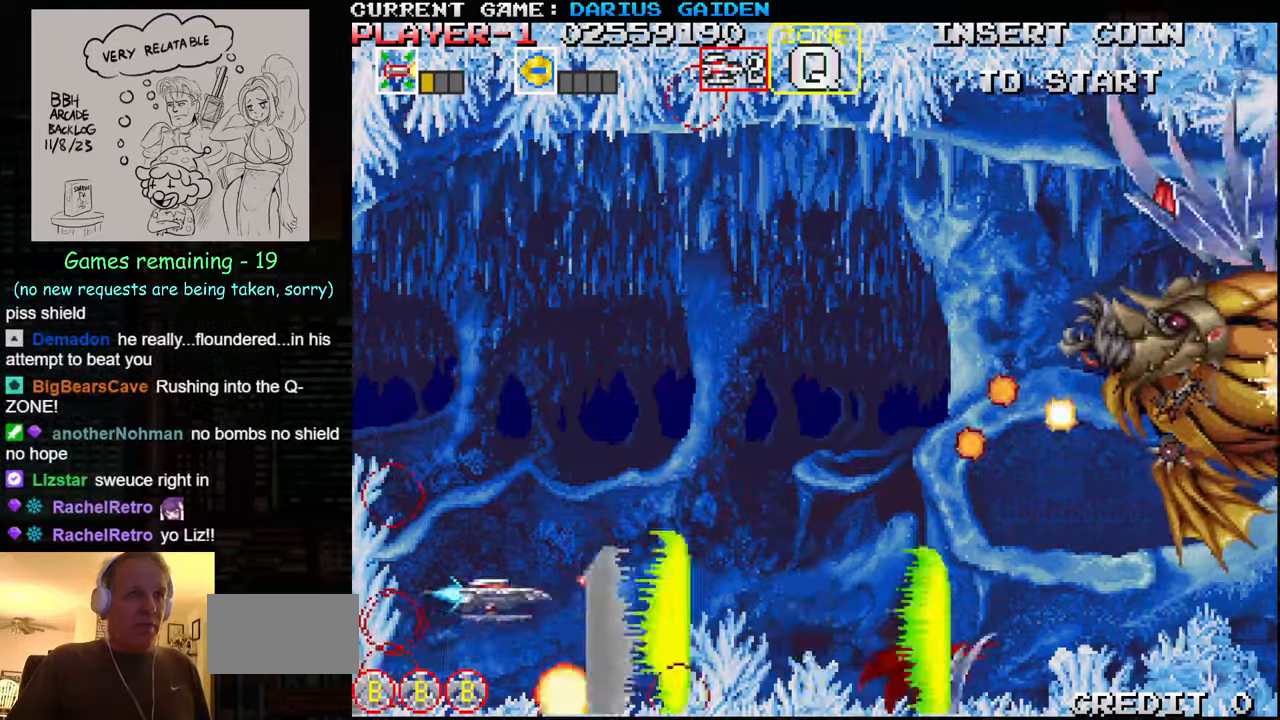
{"buttons": [], "left_stick": "center", "events": [[16, "SQUARE", "up"], [100, "SQUARE", "down"], [250, "SQUARE", "up"], [333, "SQUARE", "down"], [400, "left_stick", "center"], [433, "SQUARE", "up"]]}
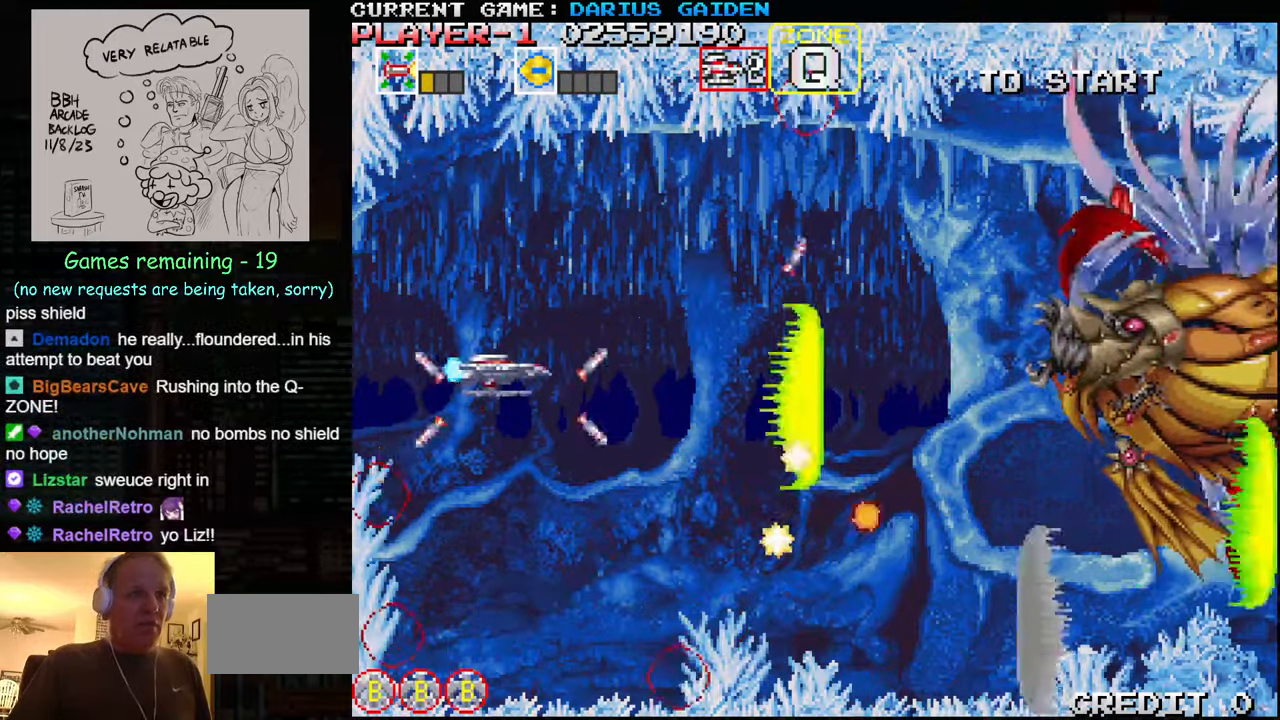
{"buttons": ["SQUARE"], "left_stick": "right", "events": [[16, "SQUARE", "down"], [150, "SQUARE", "up"], [200, "SQUARE", "down"], [350, "left_stick", "up"], [366, "SQUARE", "up"], [416, "SQUARE", "down"], [500, "left_stick", "right"]]}
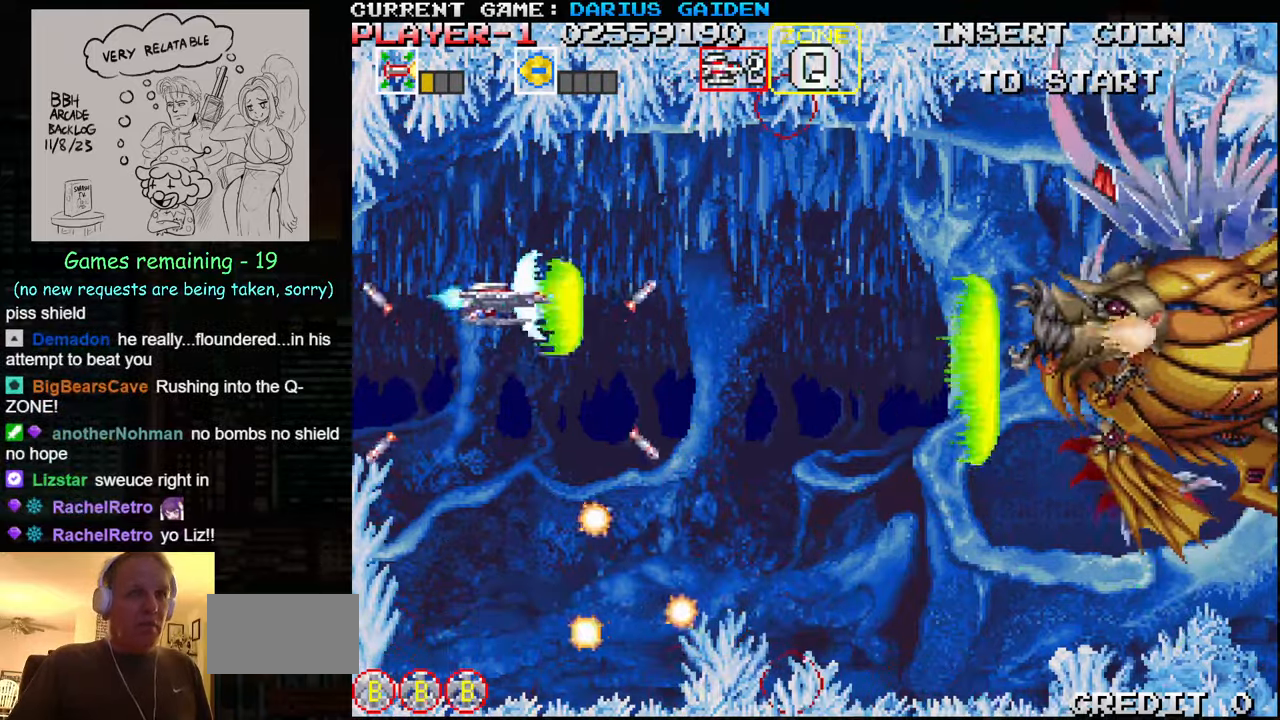
{"buttons": [], "left_stick": "center", "events": [[66, "SQUARE", "up"], [150, "SQUARE", "down"], [233, "left_stick", "down-right"], [283, "SQUARE", "up"], [366, "SQUARE", "down"], [366, "left_stick", "center"], [483, "SQUARE", "up"]]}
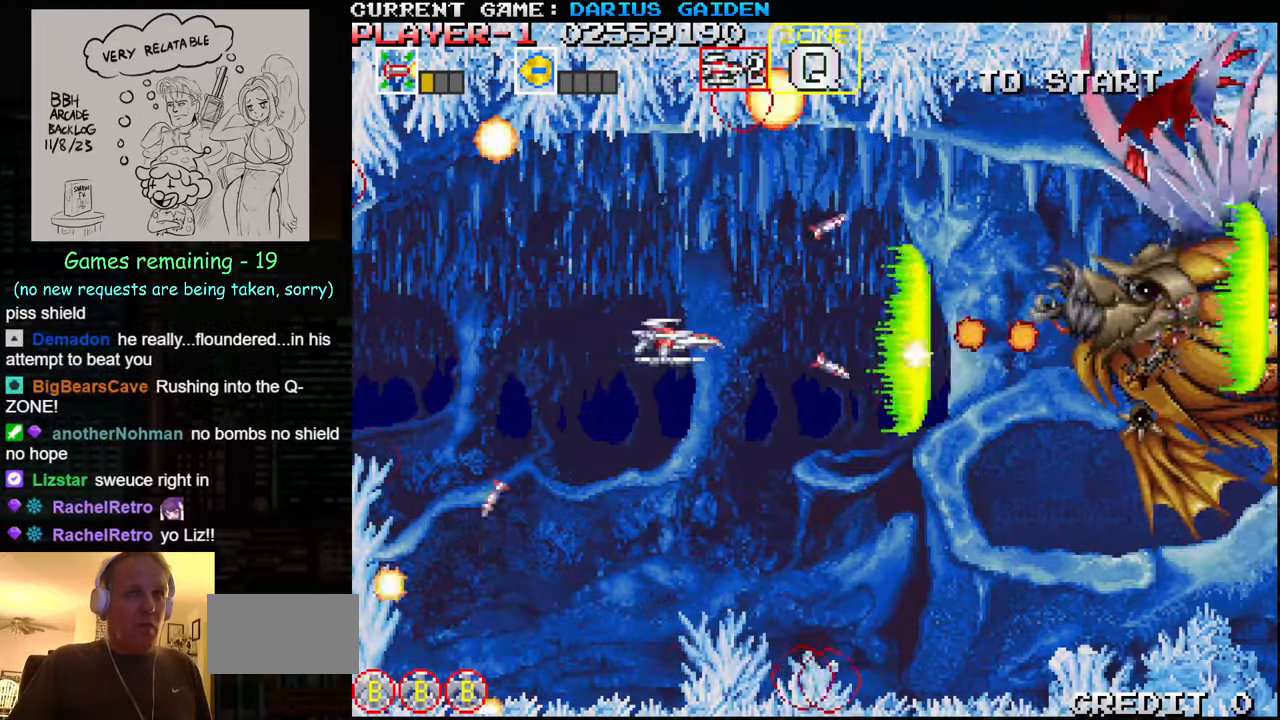
{"buttons": ["SQUARE"], "left_stick": "center", "events": [[50, "SQUARE", "down"], [100, "left_stick", "up-left"], [133, "SQUARE", "up"], [216, "SQUARE", "down"], [283, "left_stick", "down-left"], [350, "SQUARE", "up"], [400, "SQUARE", "down"], [466, "left_stick", "center"]]}
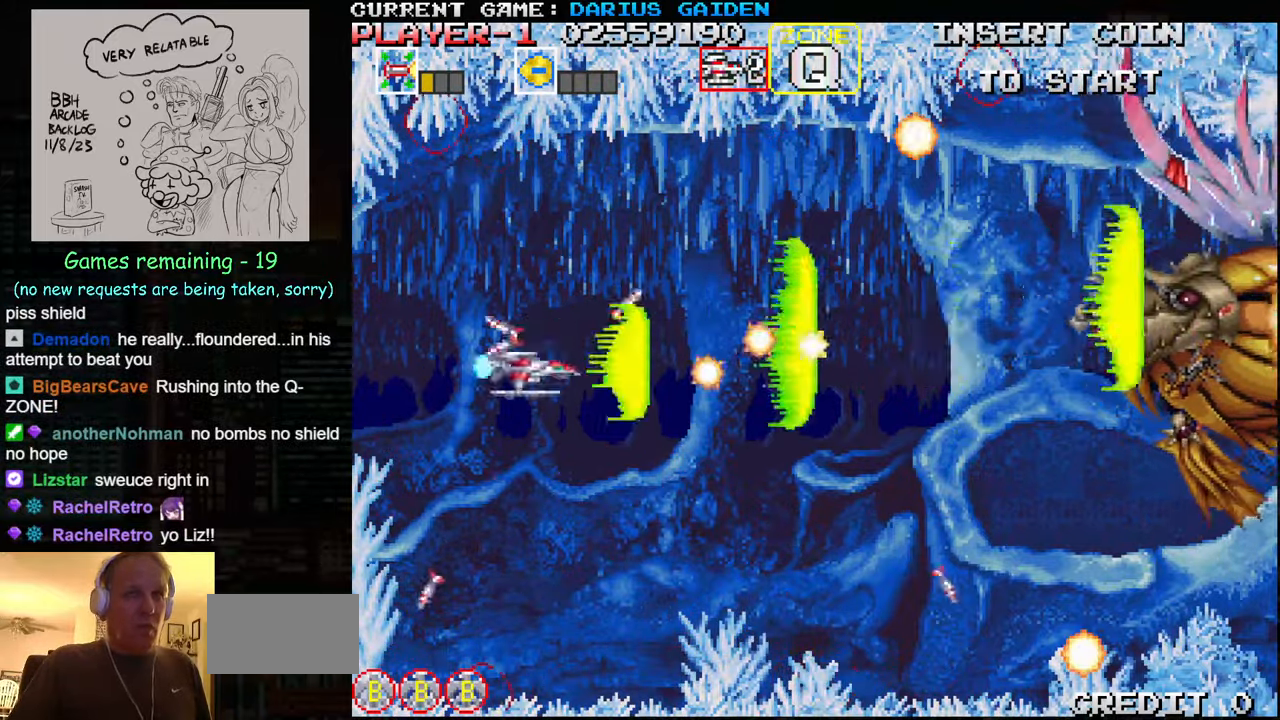
{"buttons": [], "left_stick": "right", "events": [[16, "left_stick", "up"], [83, "SQUARE", "up"], [150, "SQUARE", "down"], [150, "left_stick", "up-right"], [266, "left_stick", "right"], [283, "SQUARE", "up"], [350, "SQUARE", "down"], [500, "SQUARE", "up"]]}
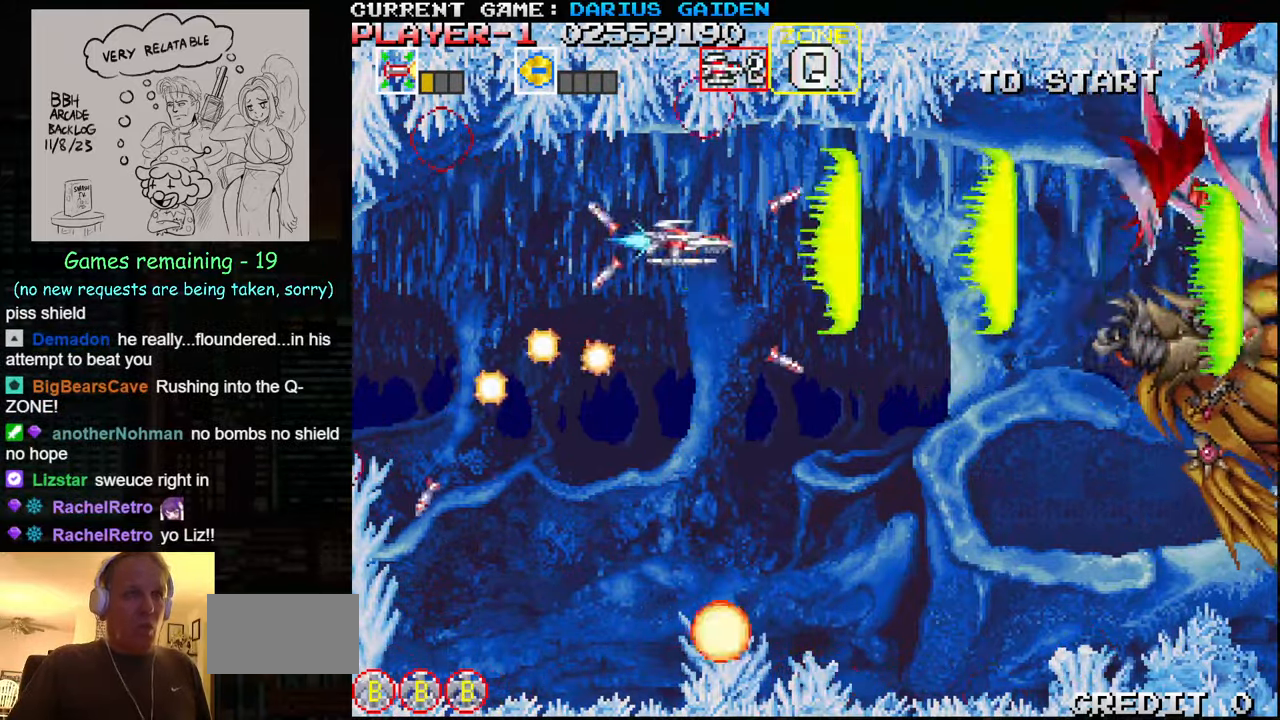
{"buttons": [], "left_stick": "center", "events": [[66, "left_stick", "down"], [100, "SQUARE", "down"], [133, "left_stick", "down-left"], [233, "SQUARE", "up"], [316, "SQUARE", "down"], [383, "SQUARE", "up"], [383, "left_stick", "center"], [400, "SQUARE", "down"], [466, "SQUARE", "up"]]}
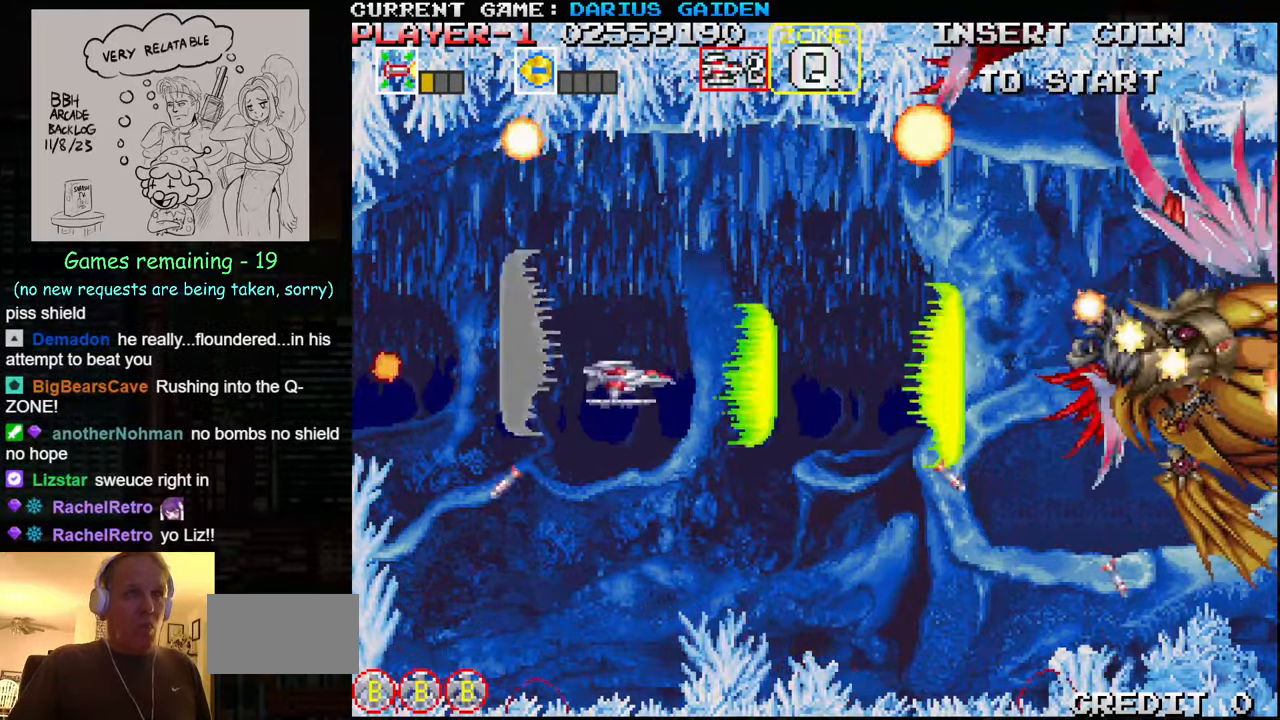
{"buttons": ["SQUARE"], "left_stick": "left", "events": [[16, "SQUARE", "down"], [50, "SQUARE", "up"], [83, "SQUARE", "down"], [133, "SQUARE", "up"], [183, "SQUARE", "down"], [266, "SQUARE", "up"], [283, "SQUARE", "down"], [333, "SQUARE", "up"], [333, "left_stick", "left"], [400, "SQUARE", "down"]]}
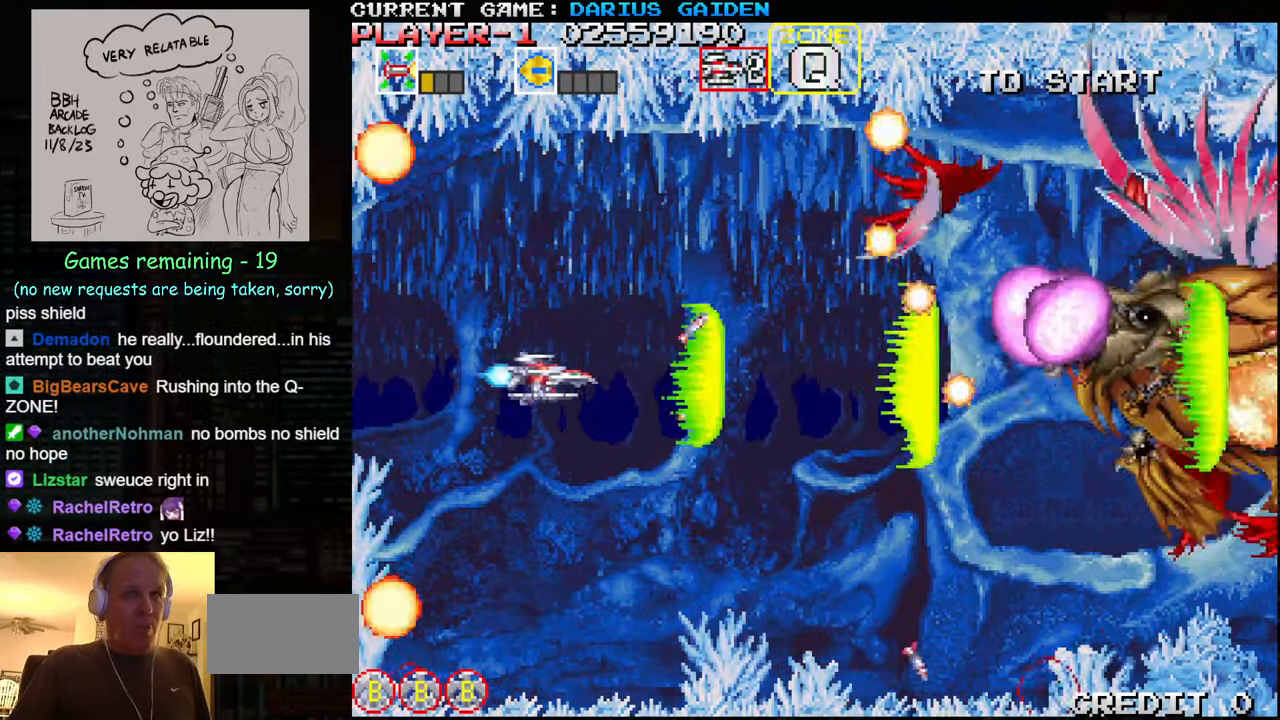
{"buttons": ["SQUARE"], "left_stick": "center", "events": [[16, "left_stick", "center"], [50, "SQUARE", "up"], [116, "SQUARE", "down"], [116, "left_stick", "up"], [216, "SQUARE", "up"], [233, "SQUARE", "down"], [250, "left_stick", "center"], [300, "SQUARE", "up"], [333, "SQUARE", "down"]]}
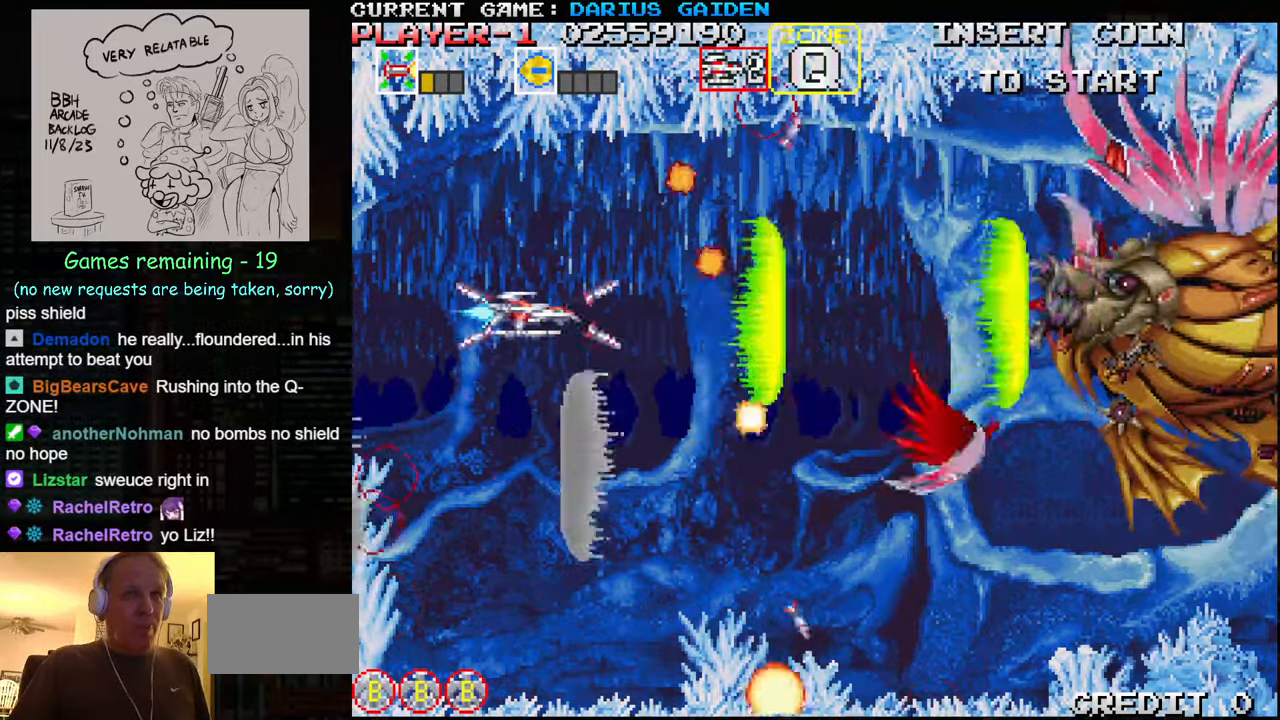
{"buttons": [], "left_stick": "right", "events": [[16, "SQUARE", "up"], [50, "SQUARE", "down"], [233, "SQUARE", "up"], [300, "SQUARE", "down"], [350, "SQUARE", "up"], [383, "SQUARE", "down"], [467, "SQUARE", "up"], [483, "left_stick", "right"]]}